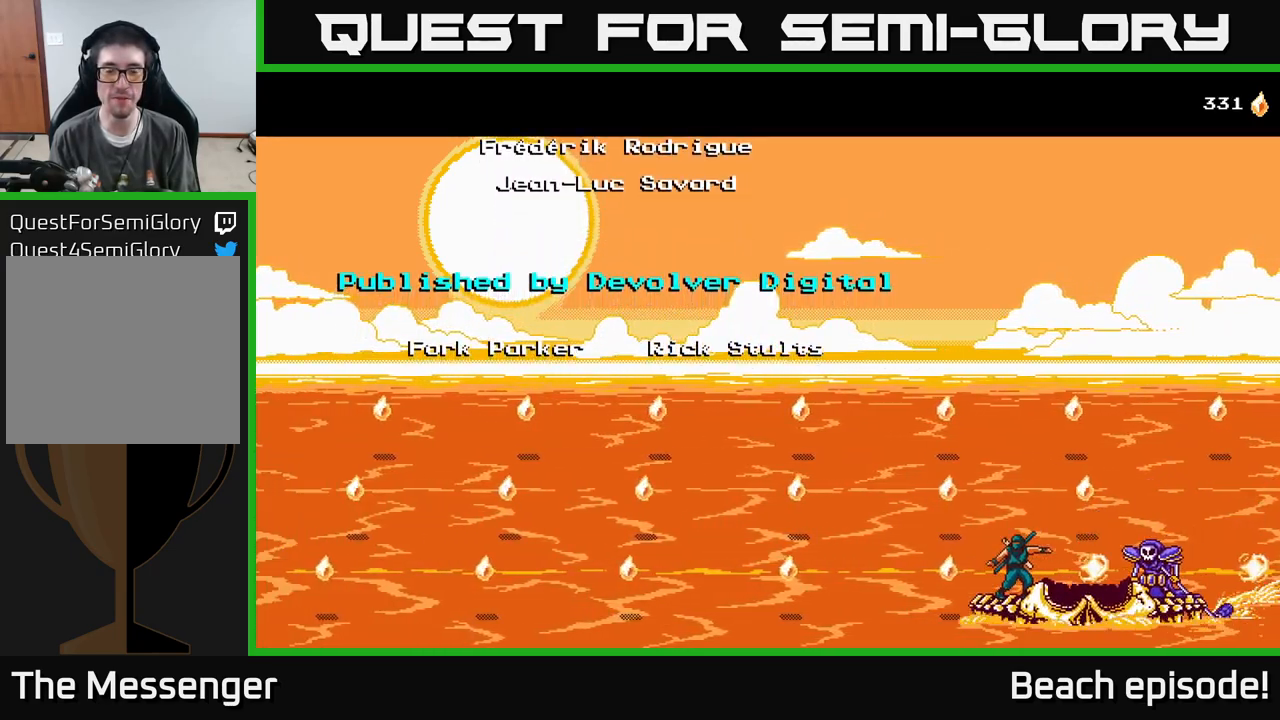
Gameplay with a controller (Xbox layout); each line is a JSON object with the inputs held at the frame after it. "events" lists button and stick changes between this image and that frame as [ms after this image, input, new state], when the widget could be followed in between. Not read: right_stick.
{"buttons": ["DPAD_UP"], "left_stick": "center", "events": [[17, "DPAD_UP", "down"], [33, "DPAD_LEFT", "up"]]}
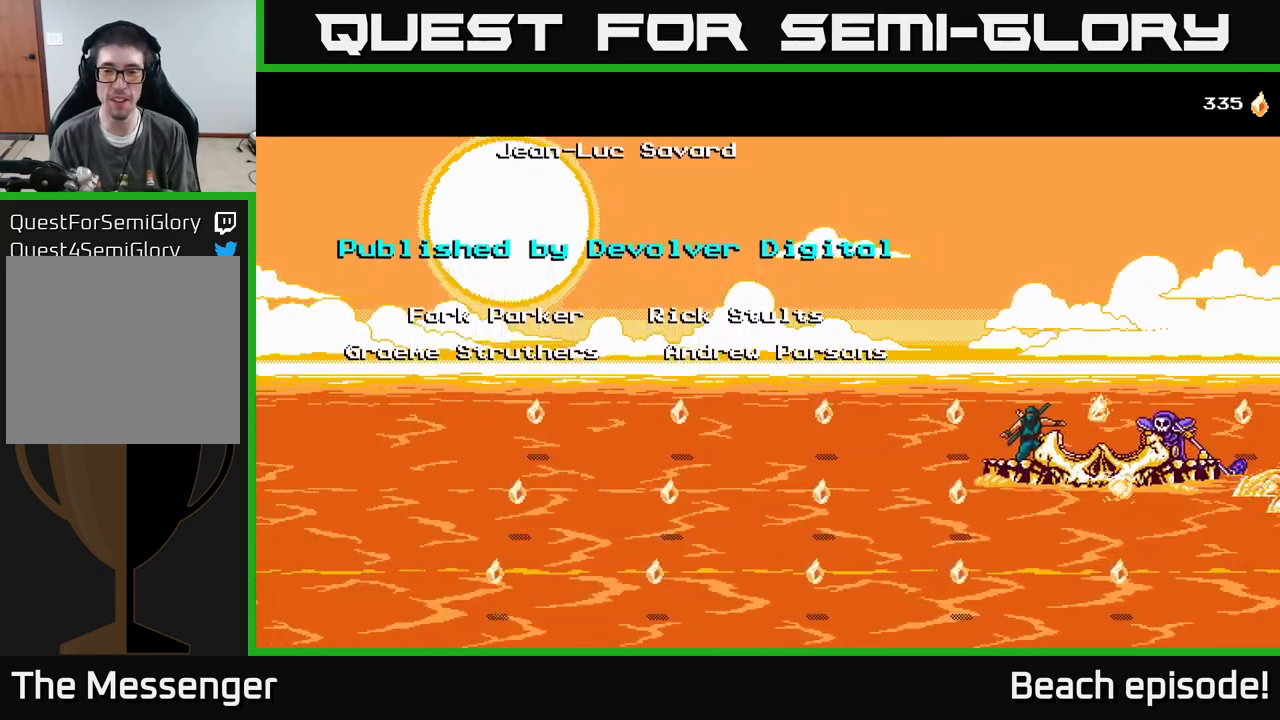
{"buttons": ["DPAD_DOWN"], "left_stick": "center", "events": [[83, "DPAD_UP", "up"], [117, "DPAD_DOWN", "down"]]}
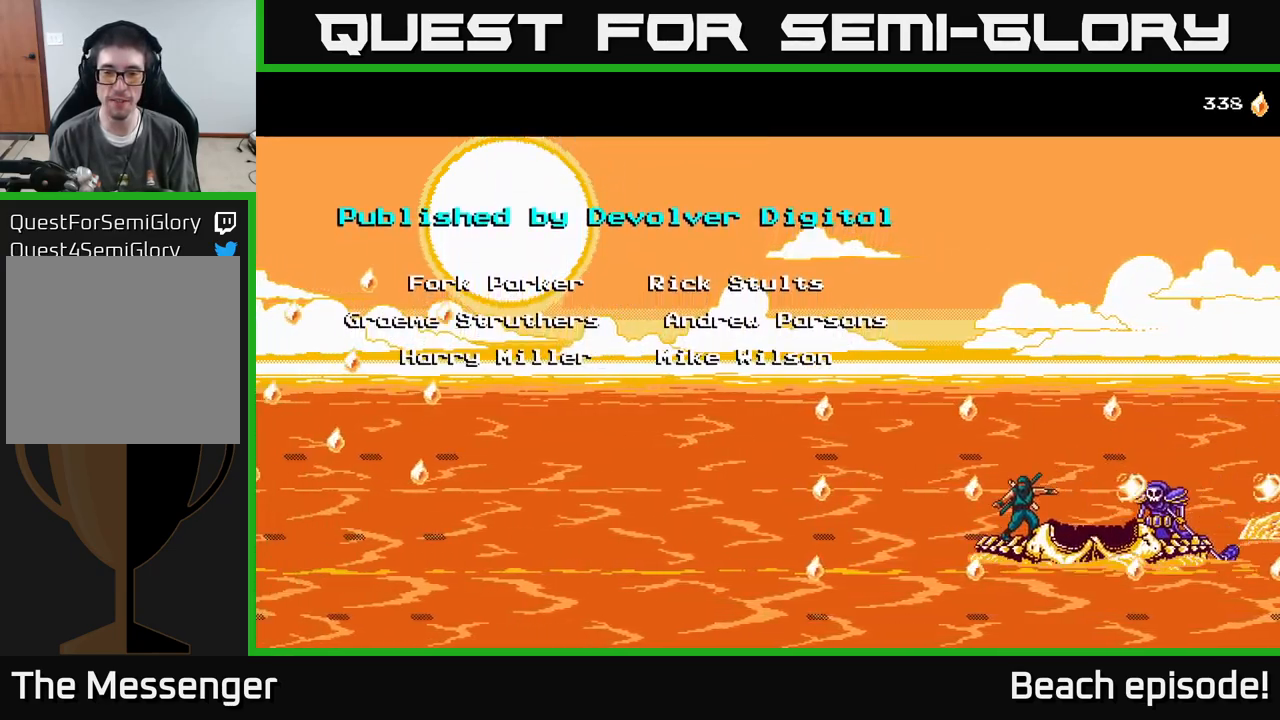
{"buttons": ["X", "DPAD_UP"], "left_stick": "center", "events": [[167, "DPAD_DOWN", "up"], [217, "DPAD_UP", "down"], [450, "X", "down"]]}
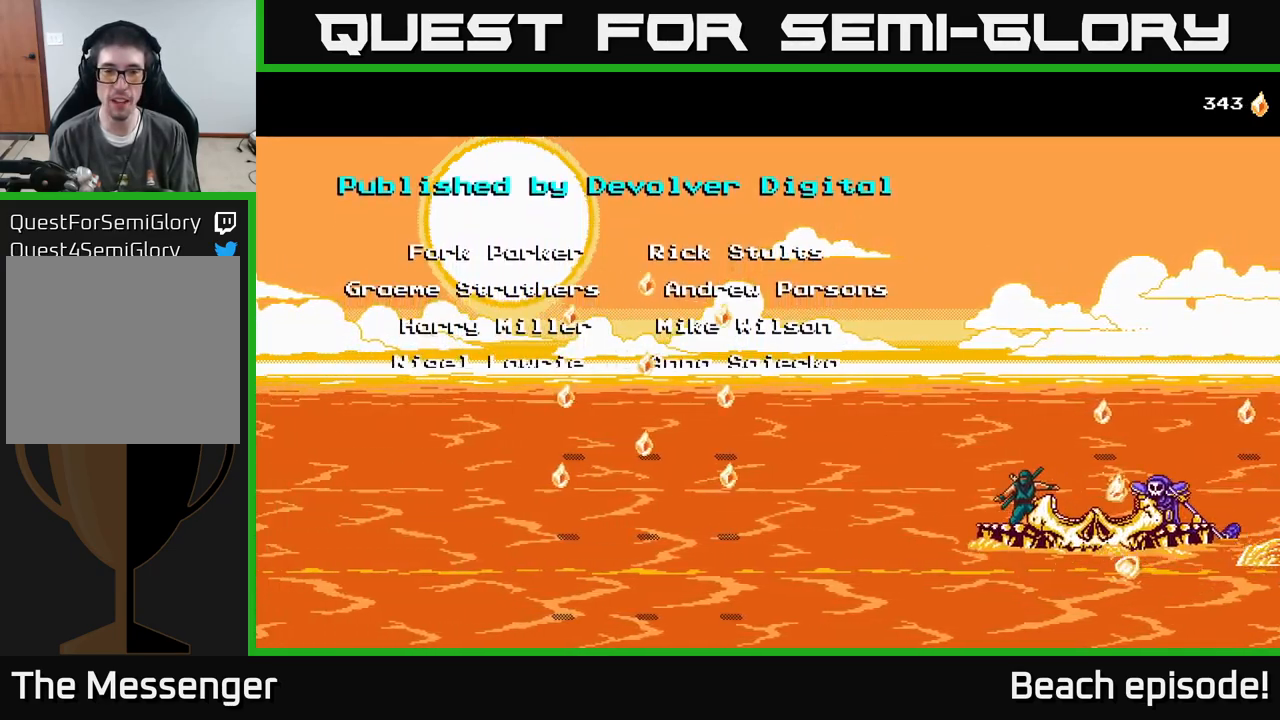
{"buttons": ["A", "DPAD_DOWN"], "left_stick": "center", "events": [[167, "X", "up"], [283, "DPAD_UP", "up"], [317, "A", "down"], [333, "DPAD_DOWN", "down"]]}
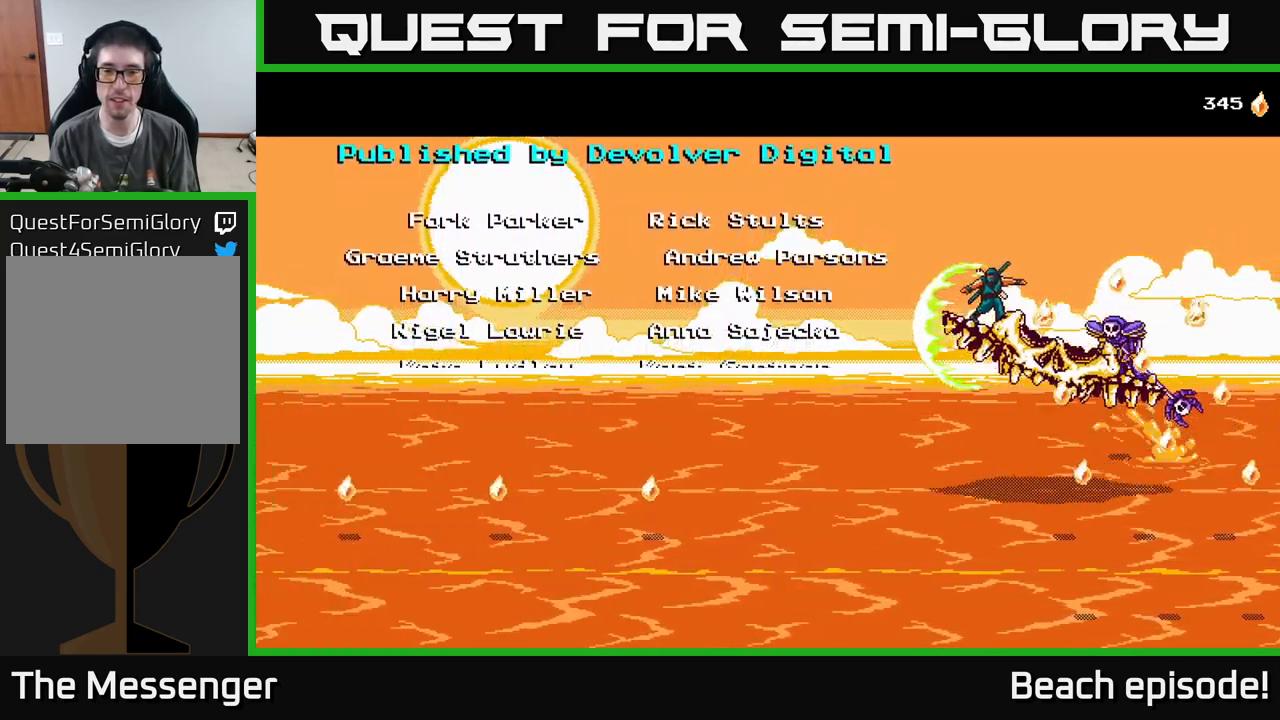
{"buttons": ["DPAD_DOWN"], "left_stick": "center", "events": [[83, "A", "up"]]}
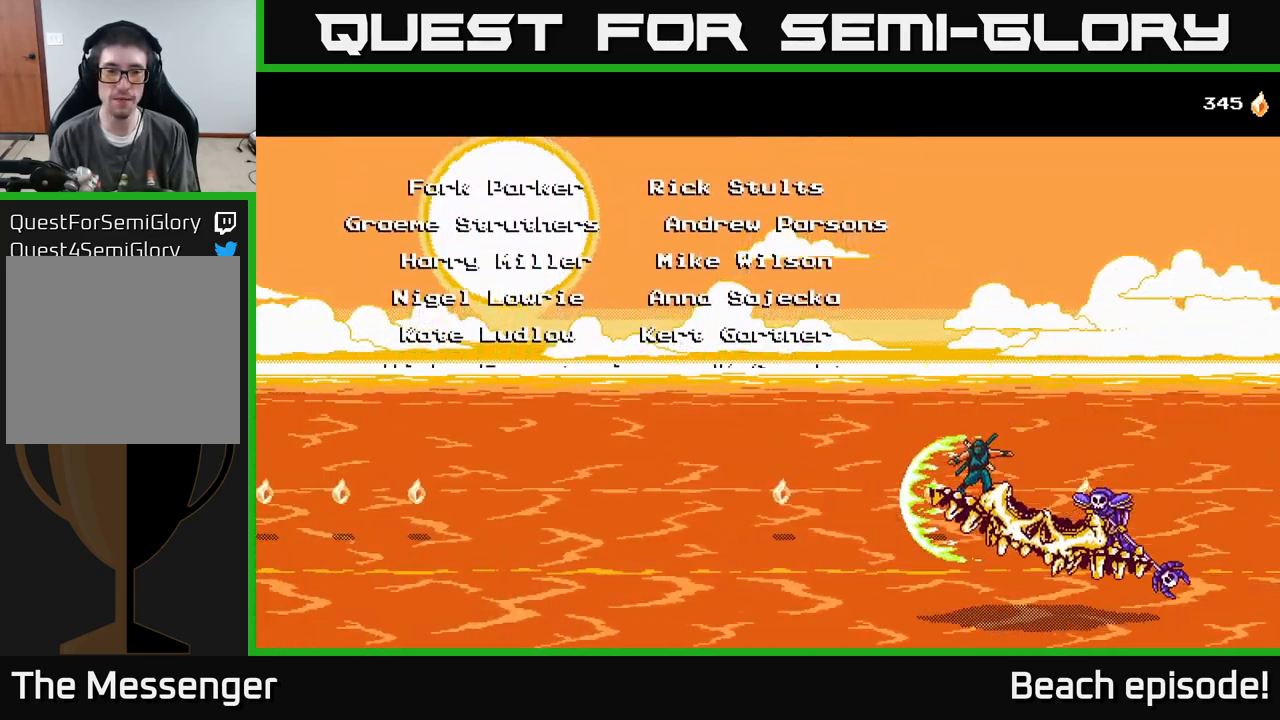
{"buttons": ["X"], "left_stick": "center", "events": [[17, "X", "down"], [50, "DPAD_DOWN", "up"], [150, "X", "up"], [217, "DPAD_UP", "down"], [250, "X", "down"], [317, "X", "up"], [383, "DPAD_UP", "up"], [400, "X", "down"]]}
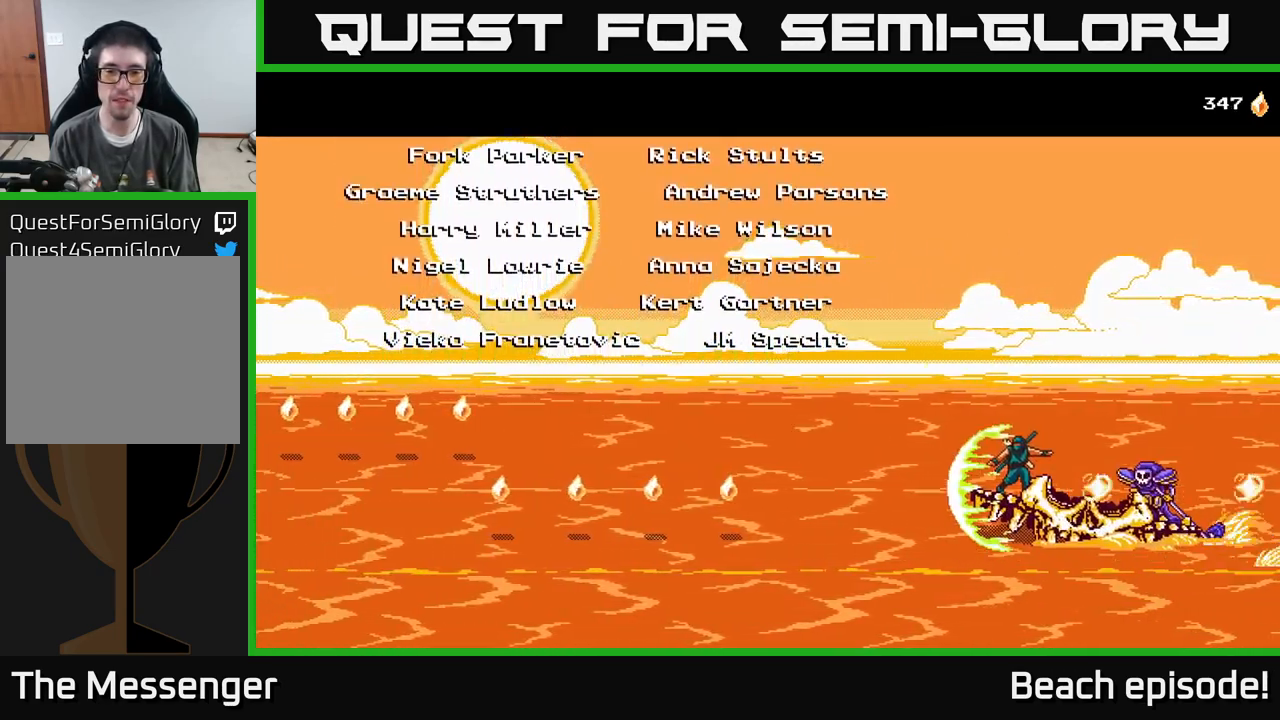
{"buttons": ["DPAD_UP"], "left_stick": "center", "events": [[33, "X", "up"], [117, "X", "down"], [234, "X", "up"], [417, "DPAD_UP", "down"]]}
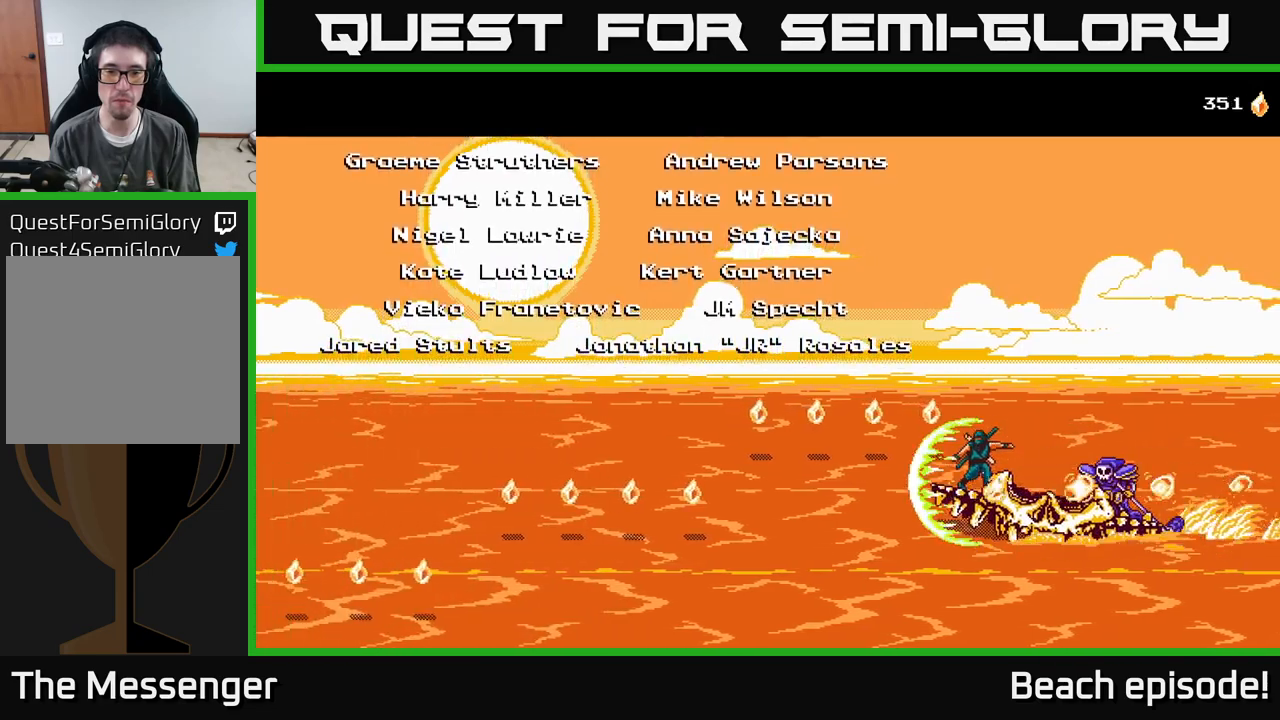
{"buttons": ["DPAD_DOWN"], "left_stick": "center", "events": [[217, "DPAD_UP", "up"], [284, "DPAD_DOWN", "down"]]}
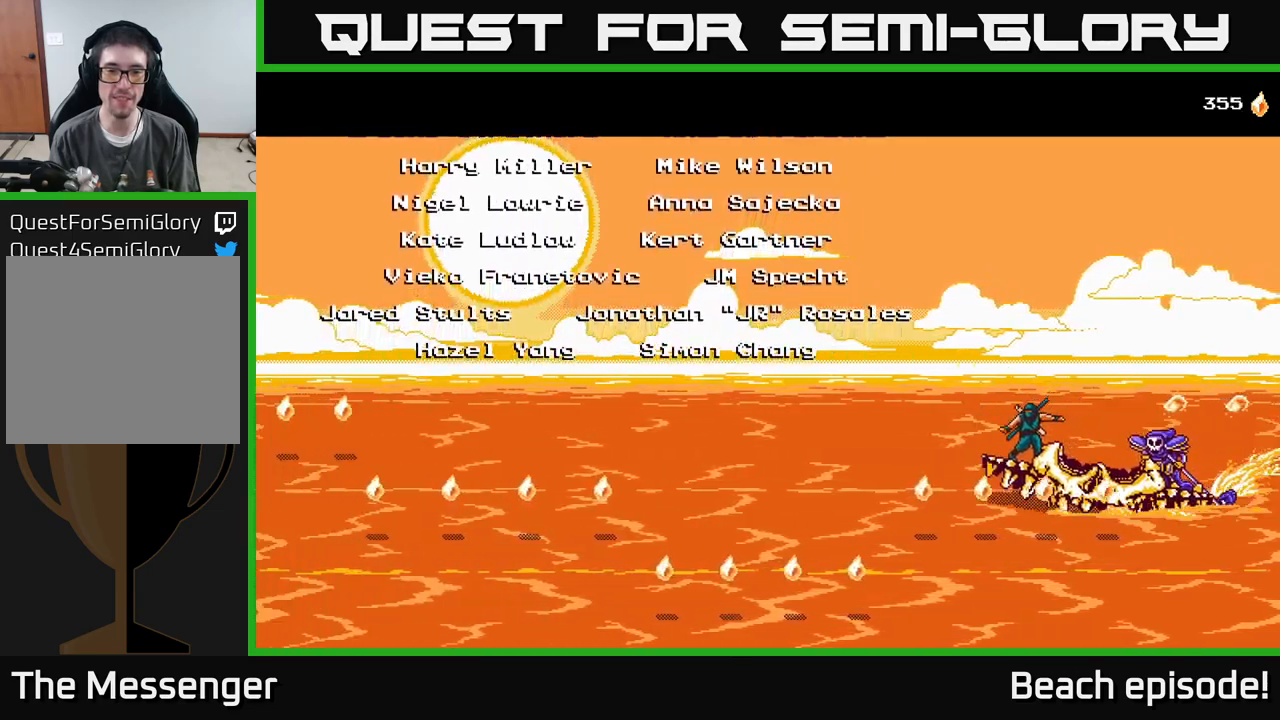
{"buttons": ["DPAD_UP", "DPAD_LEFT"], "left_stick": "center", "events": [[384, "DPAD_DOWN", "up"], [384, "DPAD_LEFT", "down"], [450, "DPAD_UP", "down"]]}
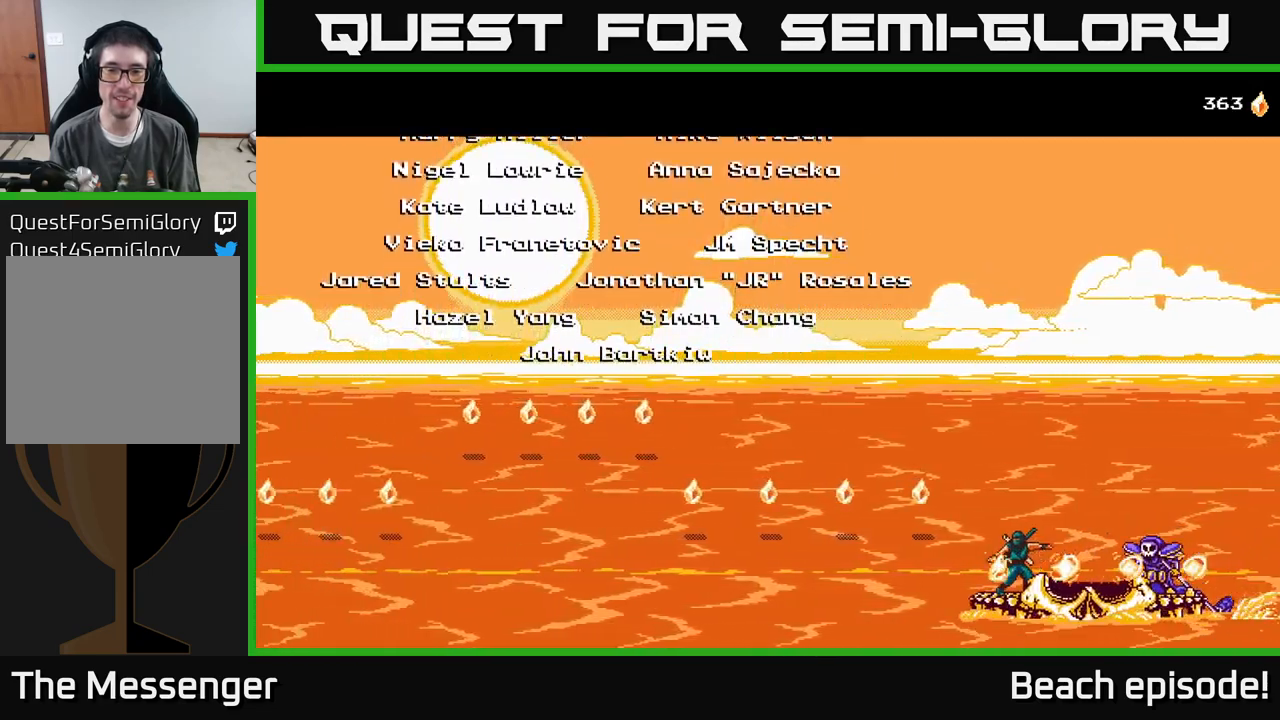
{"buttons": [], "left_stick": "center", "events": [[17, "DPAD_LEFT", "up"], [250, "DPAD_LEFT", "down"], [267, "DPAD_UP", "up"], [317, "DPAD_LEFT", "up"]]}
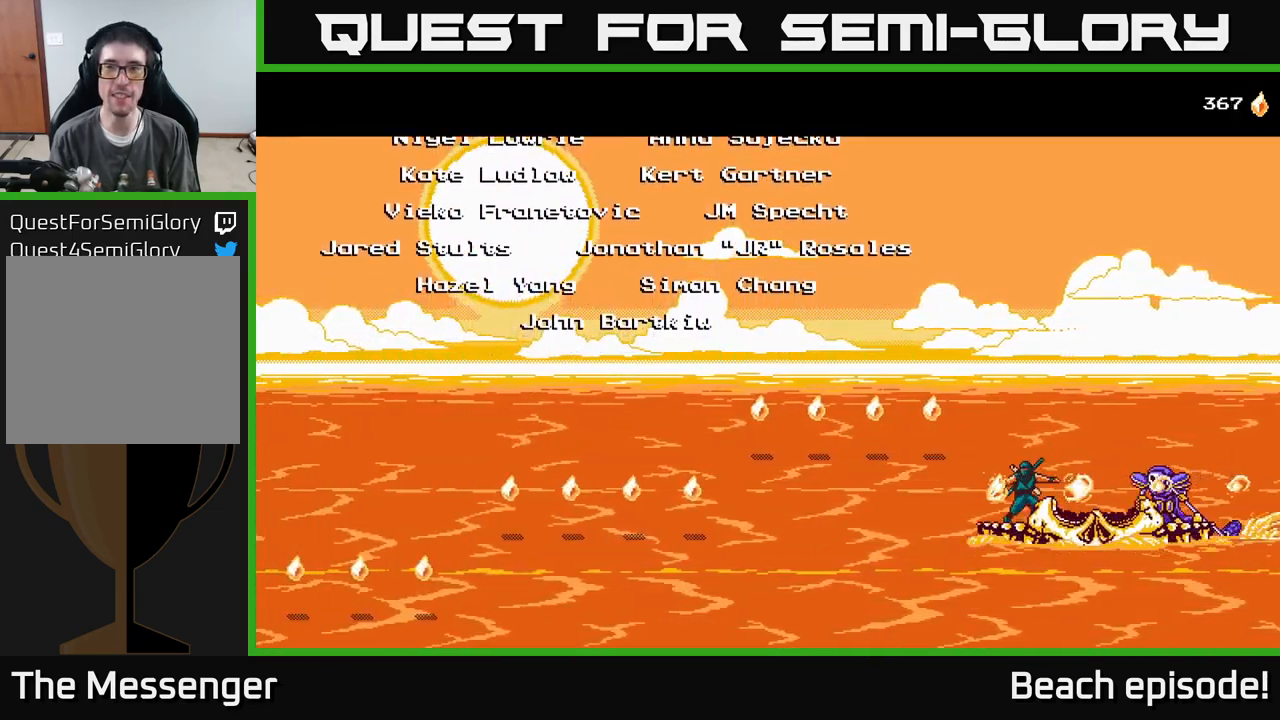
{"buttons": [], "left_stick": "center", "events": [[117, "DPAD_UP", "down"], [434, "DPAD_UP", "up"]]}
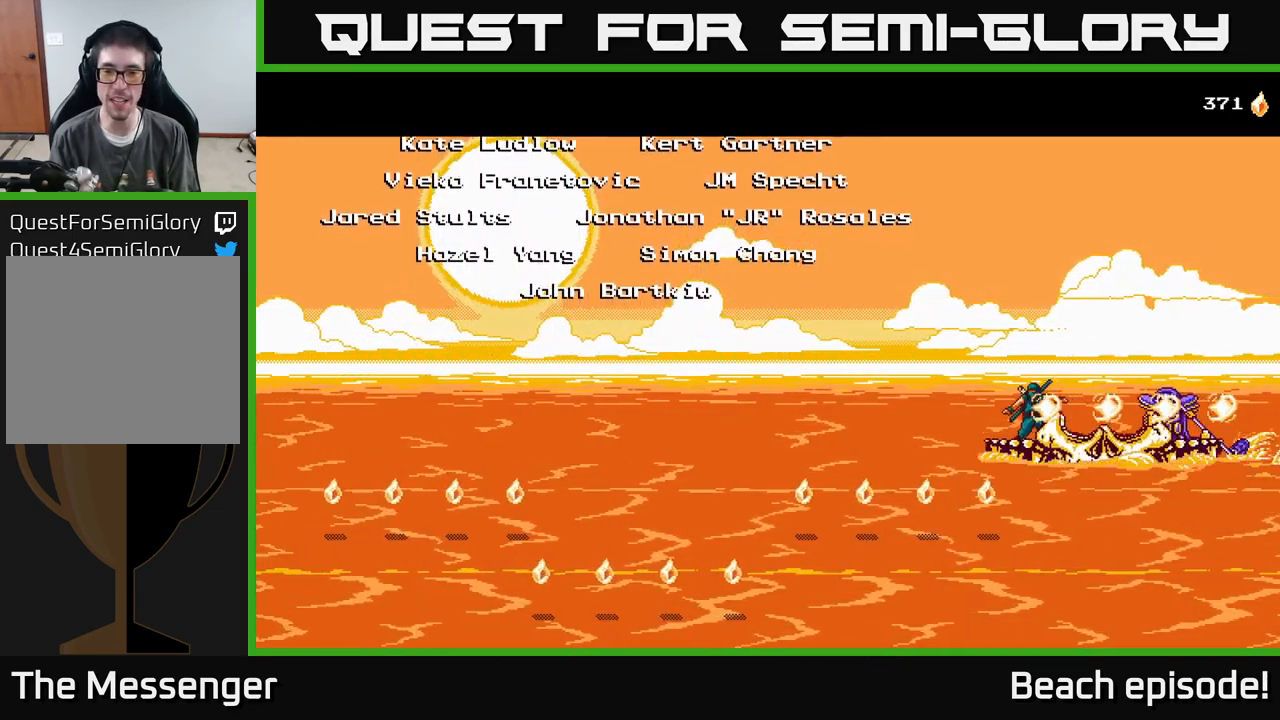
{"buttons": [], "left_stick": "center", "events": [[34, "DPAD_DOWN", "down"], [334, "DPAD_DOWN", "up"], [384, "DPAD_LEFT", "down"], [484, "DPAD_LEFT", "up"]]}
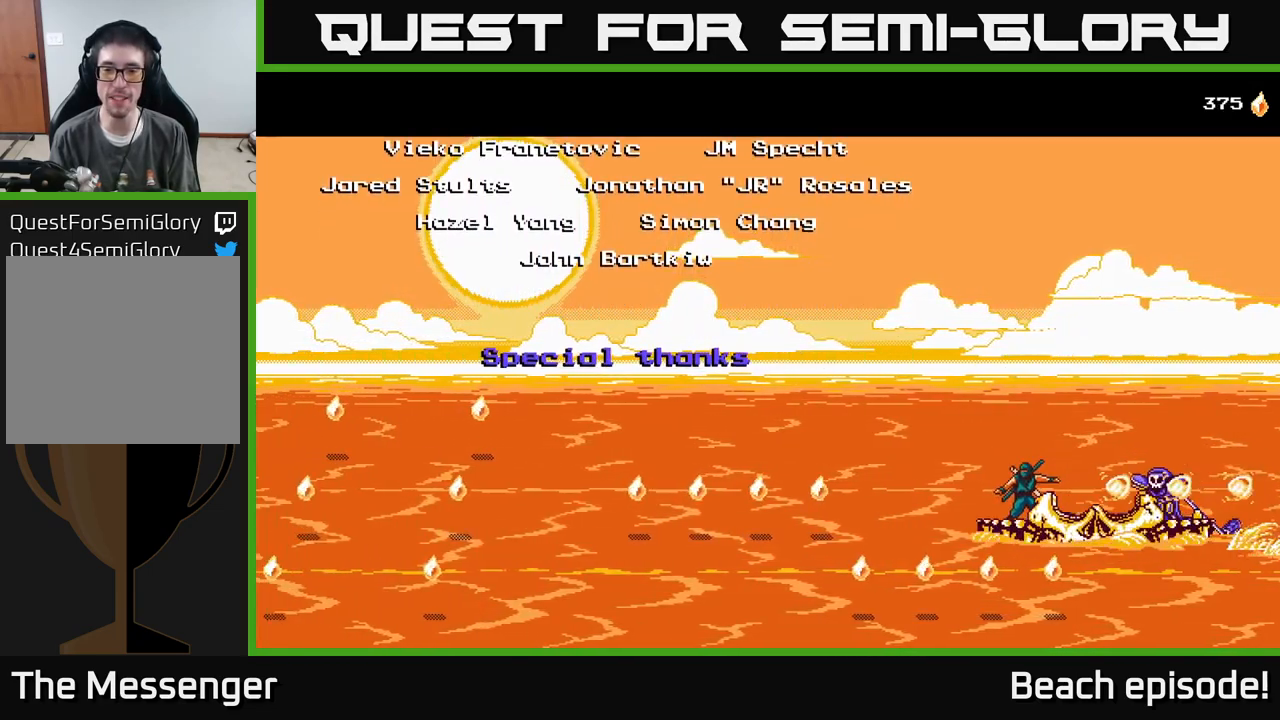
{"buttons": ["DPAD_UP"], "left_stick": "center", "events": [[17, "DPAD_DOWN", "down"], [250, "DPAD_DOWN", "up"], [317, "DPAD_UP", "down"]]}
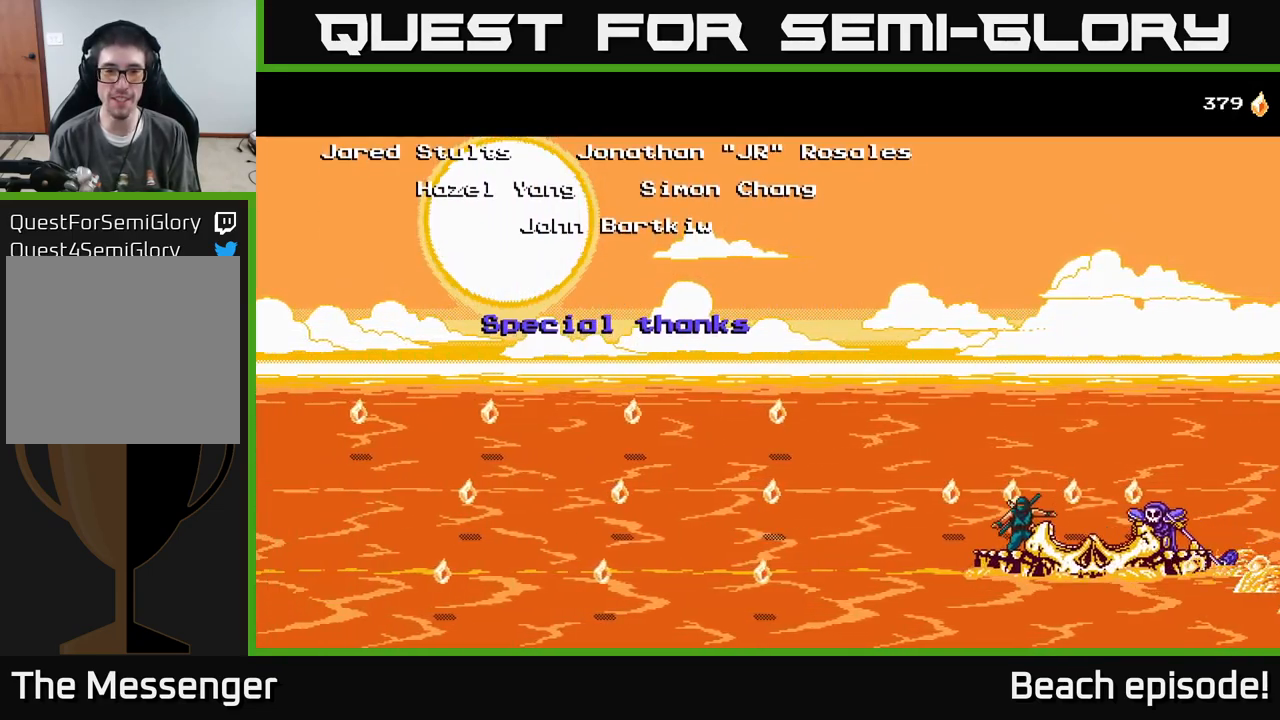
{"buttons": [], "left_stick": "center", "events": [[150, "DPAD_UP", "up"], [234, "DPAD_DOWN", "down"], [500, "DPAD_DOWN", "up"]]}
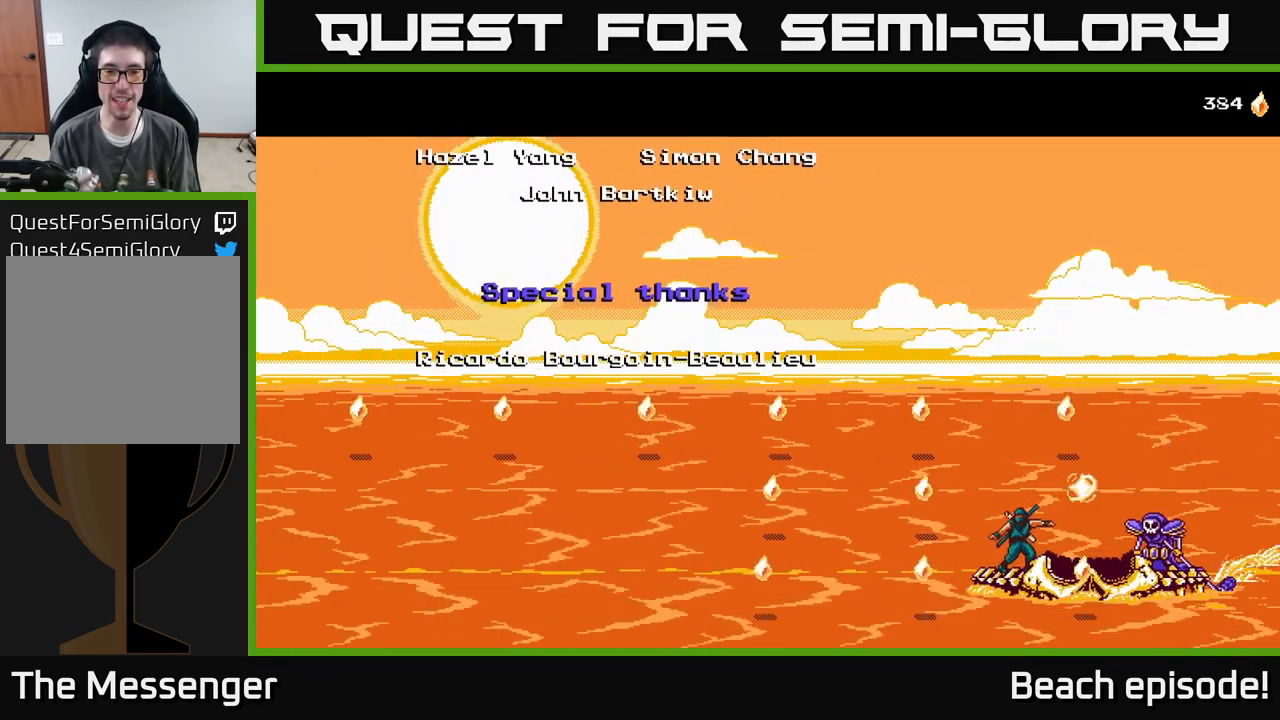
{"buttons": ["DPAD_UP"], "left_stick": "center", "events": [[50, "DPAD_UP", "down"]]}
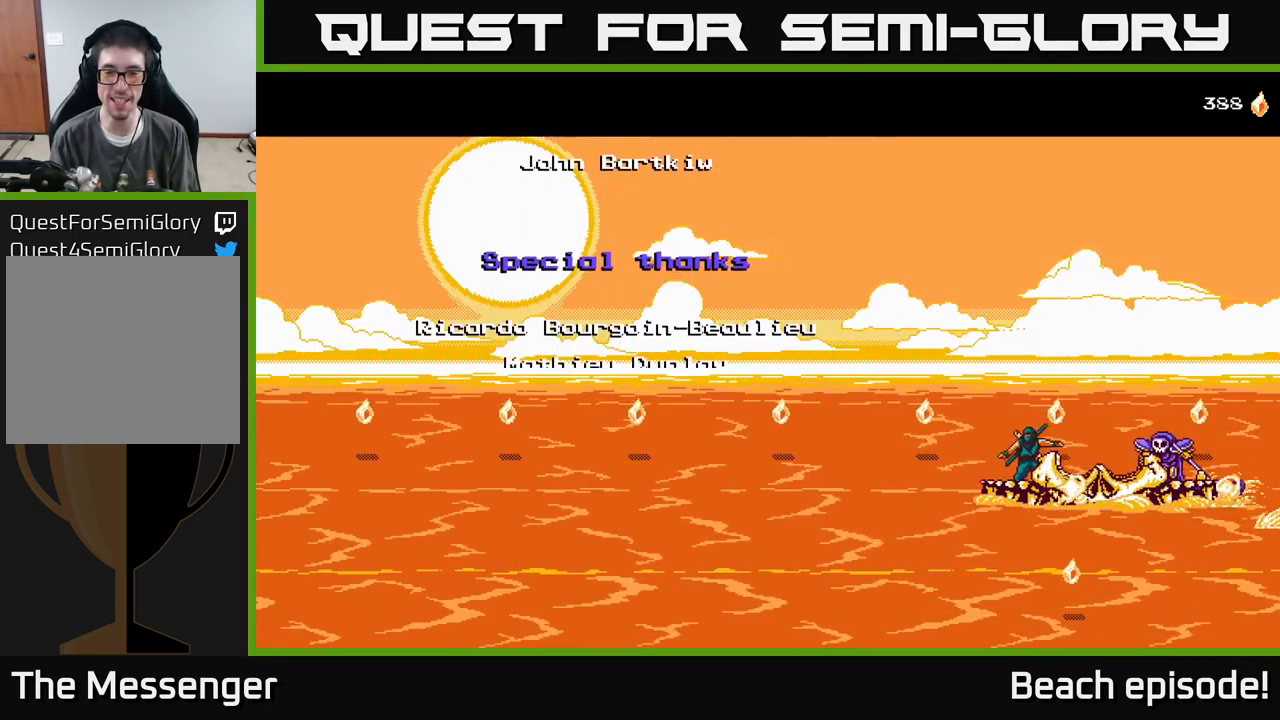
{"buttons": ["X"], "left_stick": "center", "events": [[300, "DPAD_LEFT", "down"], [317, "DPAD_UP", "up"], [317, "X", "down"], [350, "DPAD_LEFT", "up"]]}
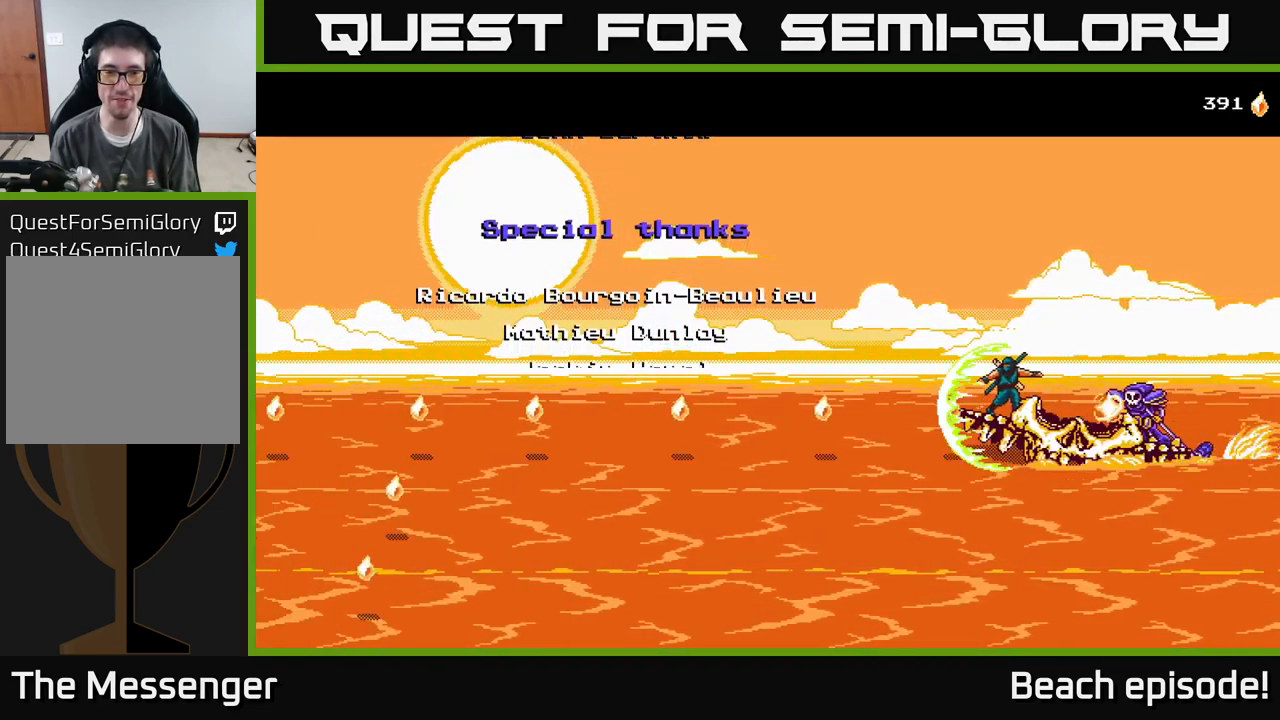
{"buttons": ["DPAD_DOWN"], "left_stick": "center", "events": [[150, "X", "up"], [383, "DPAD_DOWN", "down"]]}
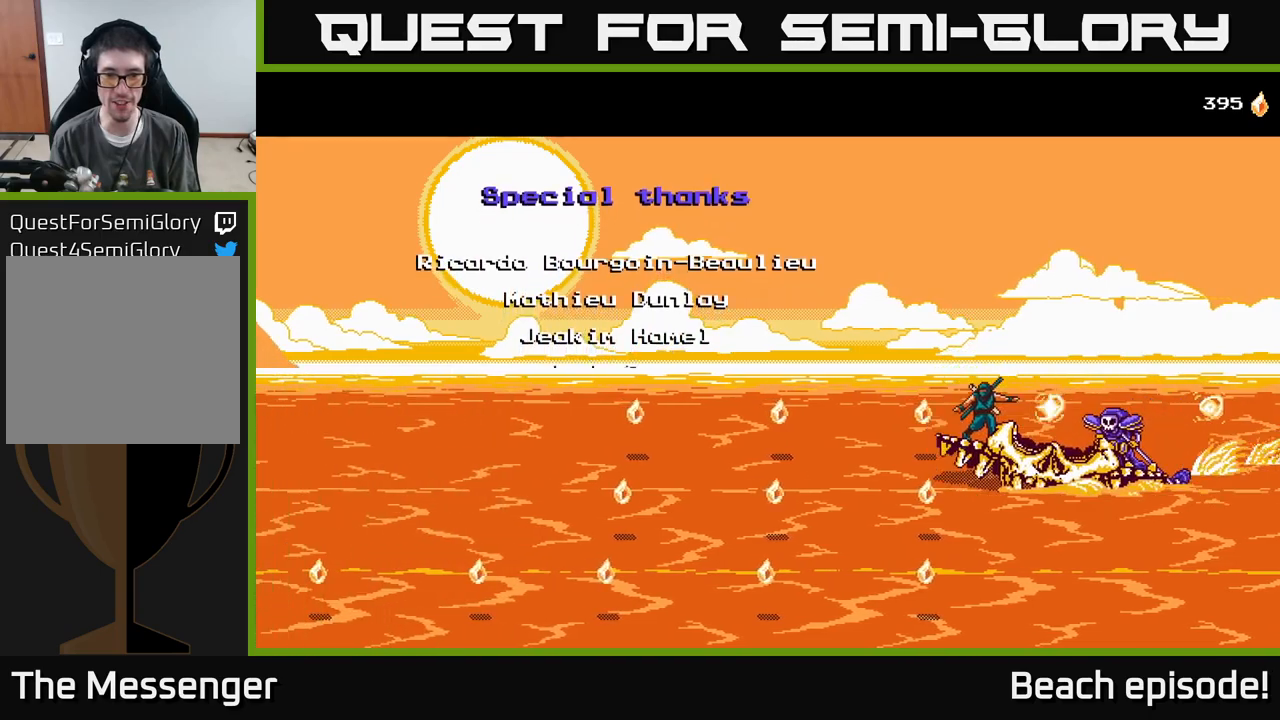
{"buttons": ["DPAD_DOWN"], "left_stick": "center", "events": []}
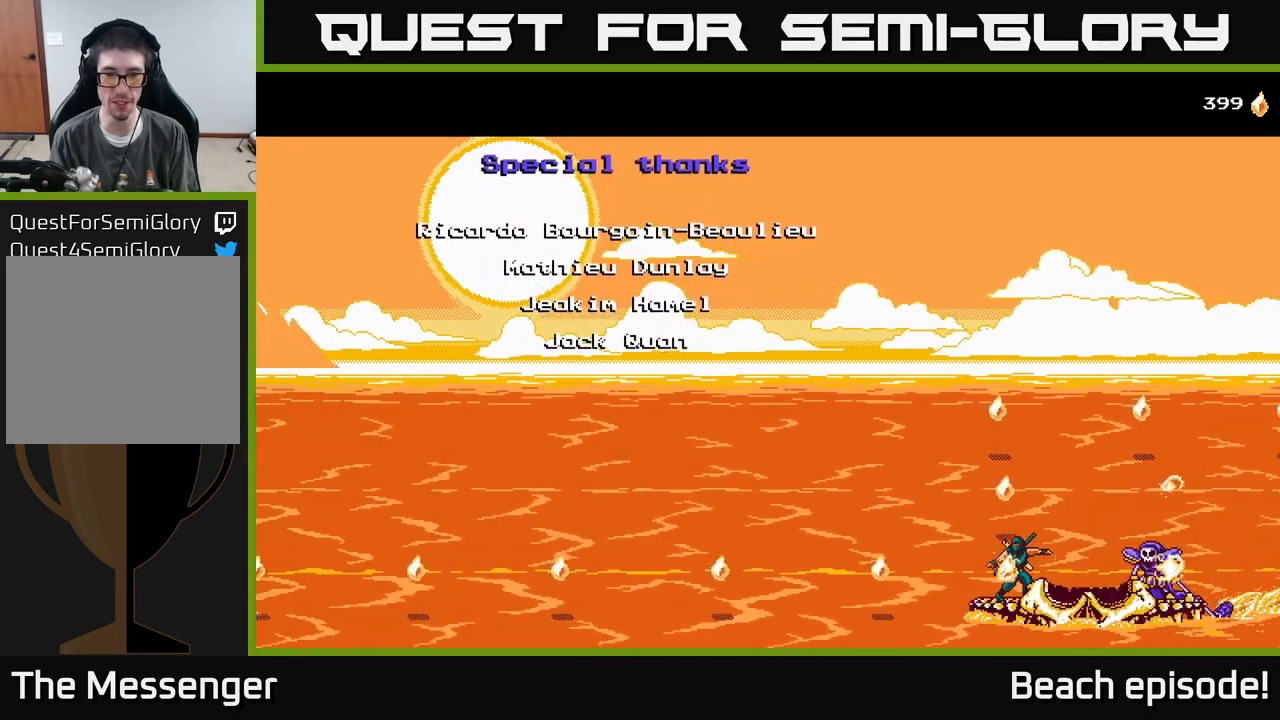
{"buttons": ["X", "DPAD_DOWN"], "left_stick": "center", "events": [[83, "DPAD_DOWN", "up"], [116, "DPAD_LEFT", "down"], [133, "X", "down"], [150, "DPAD_UP", "down"], [216, "DPAD_UP", "up"], [283, "DPAD_LEFT", "up"], [333, "X", "up"], [366, "DPAD_DOWN", "down"], [433, "X", "down"]]}
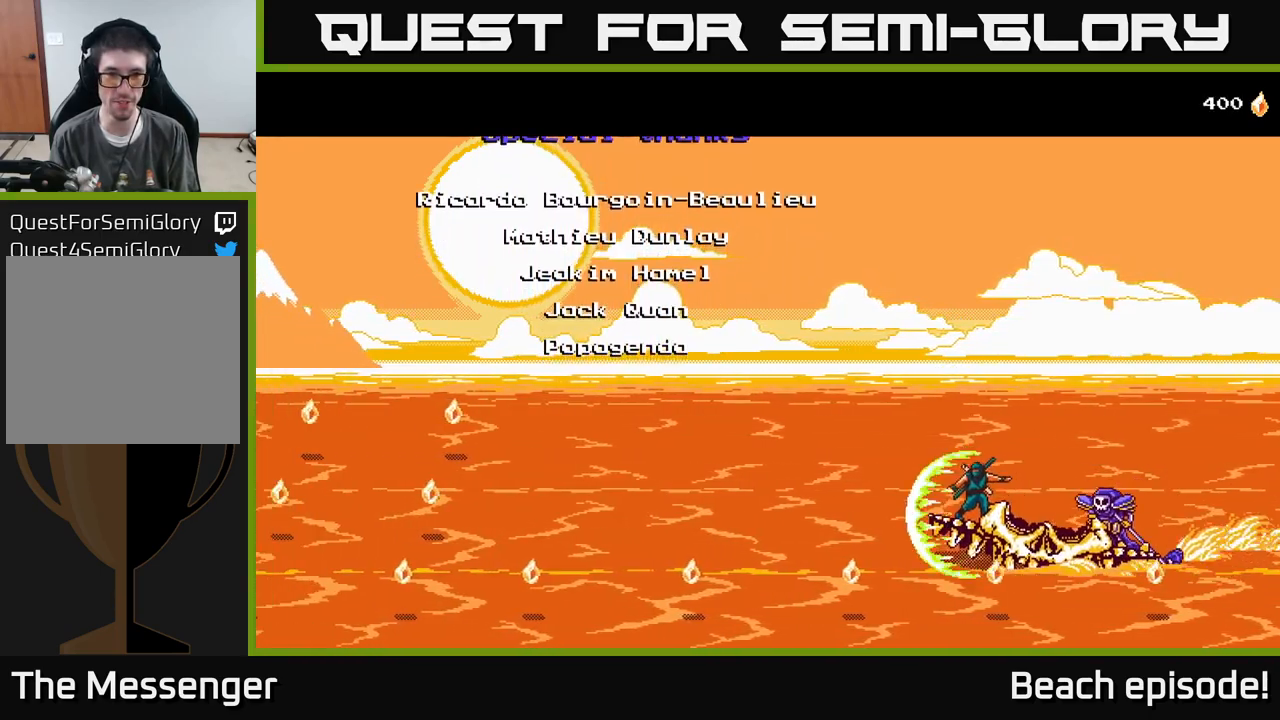
{"buttons": ["X", "DPAD_UP"], "left_stick": "center", "events": [[116, "X", "up"], [183, "X", "down"], [266, "DPAD_DOWN", "up"], [300, "X", "up"], [416, "X", "down"], [433, "DPAD_UP", "down"]]}
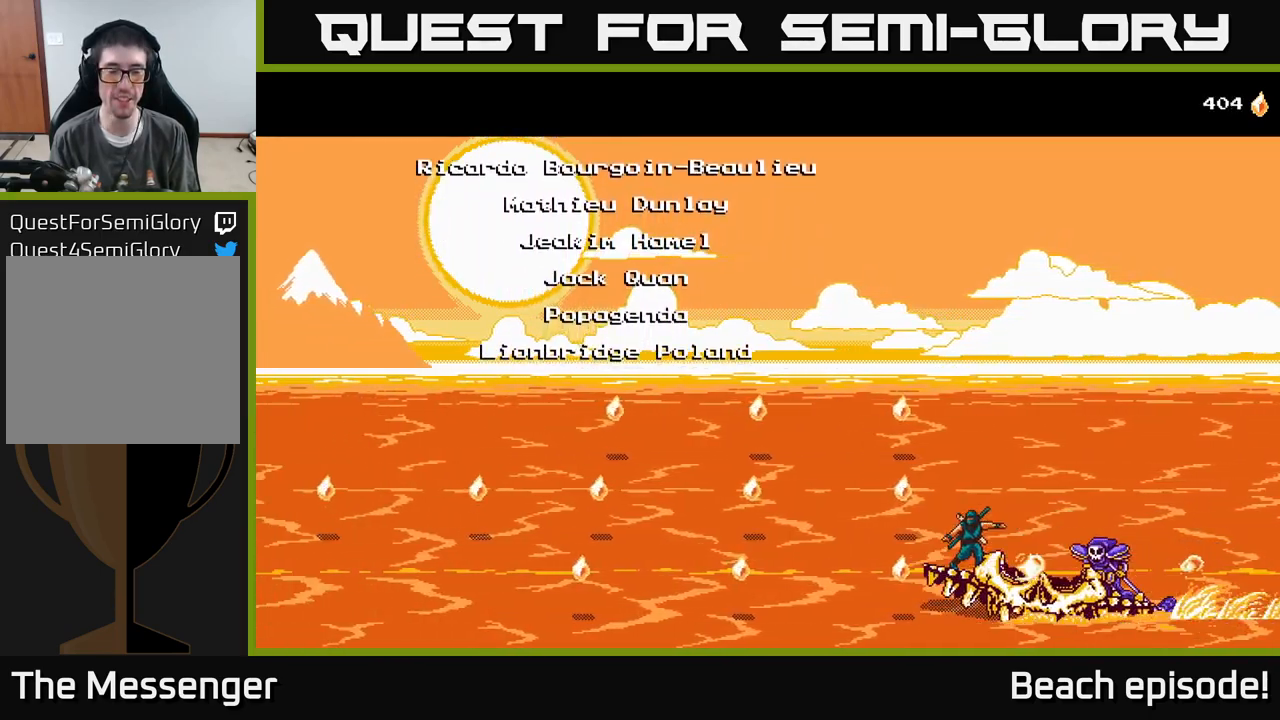
{"buttons": ["X"], "left_stick": "center", "events": [[16, "X", "up"], [116, "X", "down"], [216, "X", "up"], [333, "X", "down"], [350, "DPAD_LEFT", "down"], [350, "DPAD_UP", "up"], [400, "DPAD_DOWN", "down"], [416, "DPAD_LEFT", "up"], [416, "X", "up"], [500, "DPAD_DOWN", "up"], [500, "X", "down"]]}
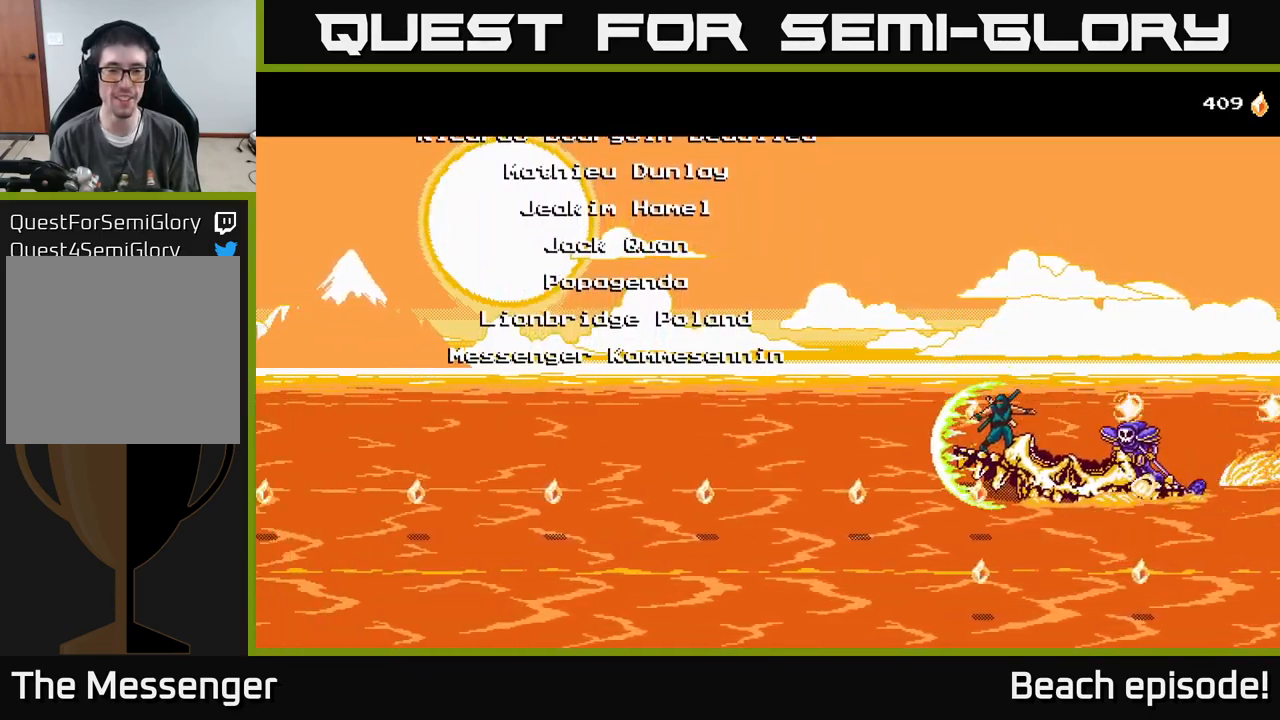
{"buttons": ["X"], "left_stick": "center", "events": [[116, "X", "up"], [216, "X", "down"], [316, "X", "up"], [416, "X", "down"]]}
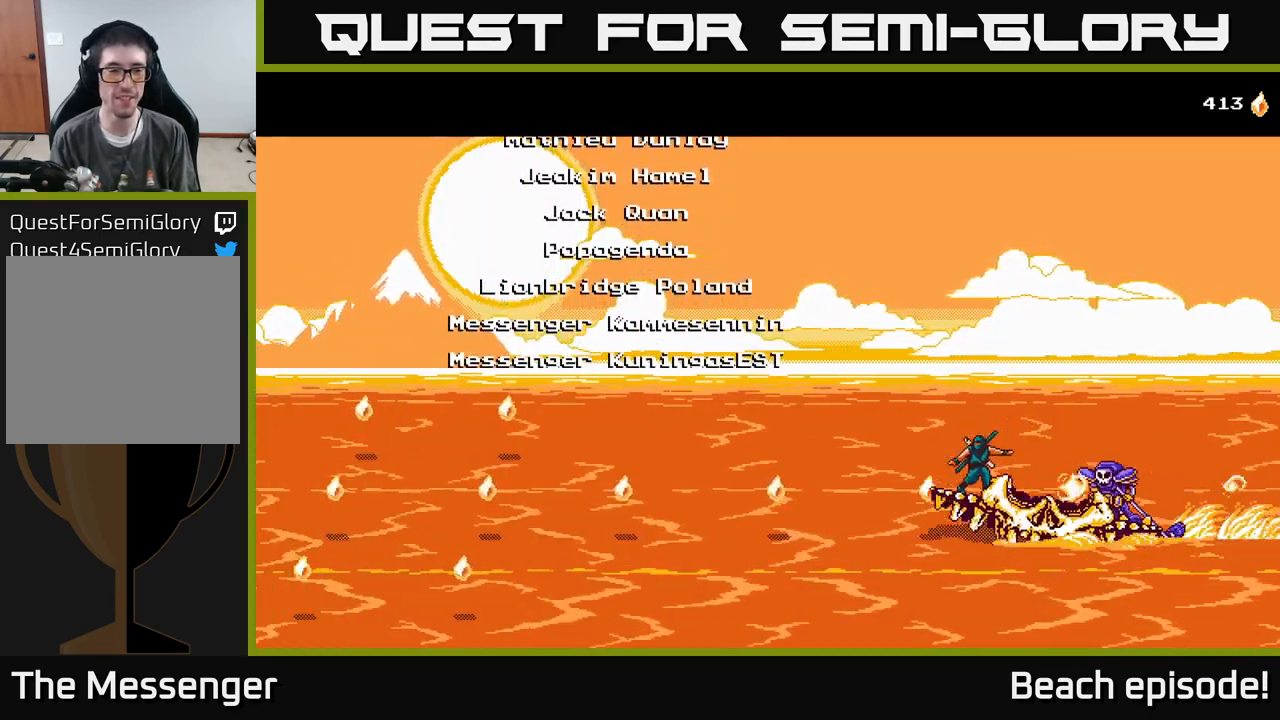
{"buttons": ["X", "DPAD_LEFT"], "left_stick": "center", "events": [[16, "X", "up"], [133, "X", "down"], [216, "X", "up"], [300, "X", "down"], [400, "X", "up"], [433, "DPAD_LEFT", "down"], [500, "X", "down"]]}
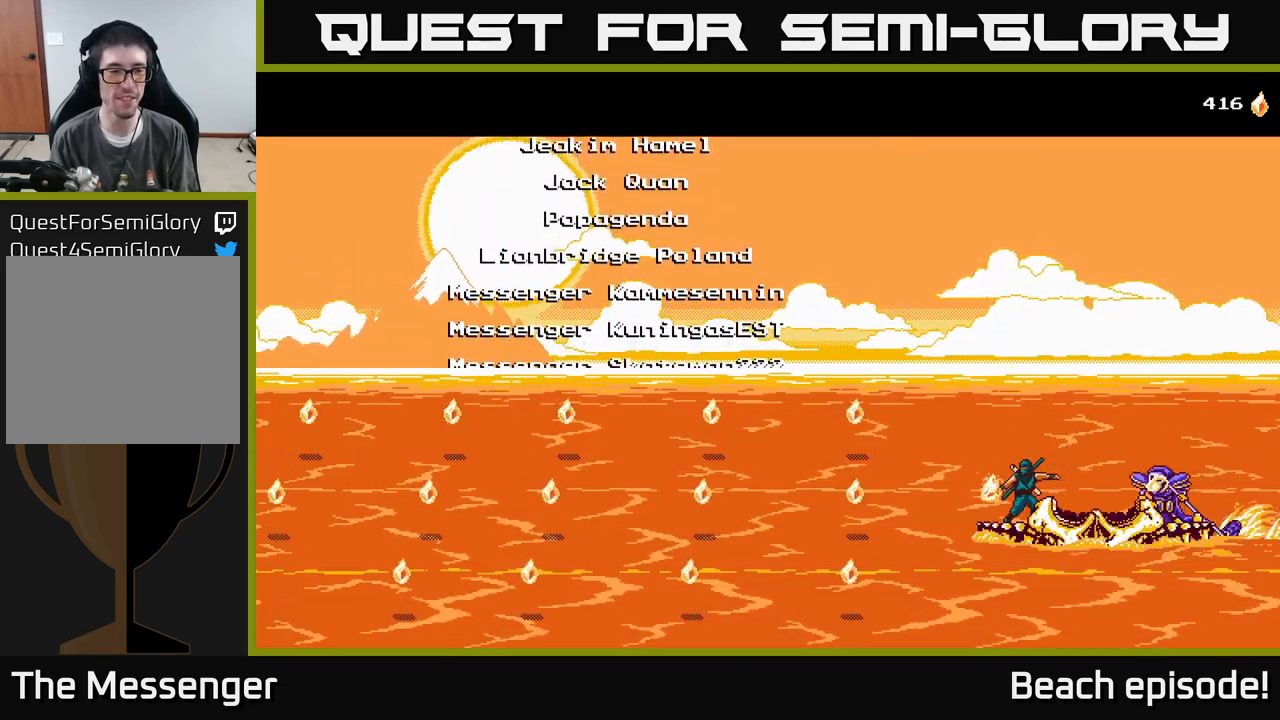
{"buttons": ["X"], "left_stick": "center", "events": [[116, "DPAD_UP", "down"], [116, "X", "up"], [133, "DPAD_LEFT", "up"], [166, "X", "down"], [283, "X", "up"], [383, "X", "down"], [500, "DPAD_UP", "up"]]}
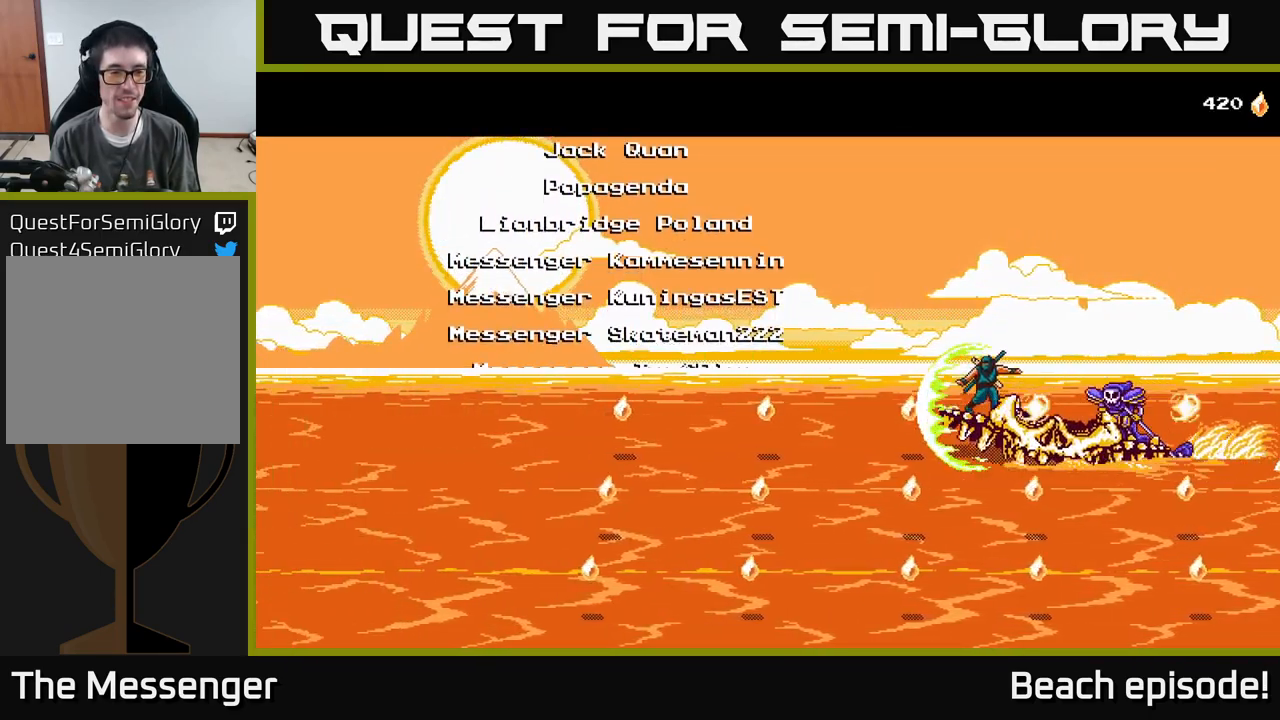
{"buttons": [], "left_stick": "center", "events": [[16, "DPAD_DOWN", "down"], [16, "X", "up"], [66, "X", "down"], [233, "X", "up"], [350, "X", "down"], [483, "DPAD_DOWN", "up"], [483, "X", "up"]]}
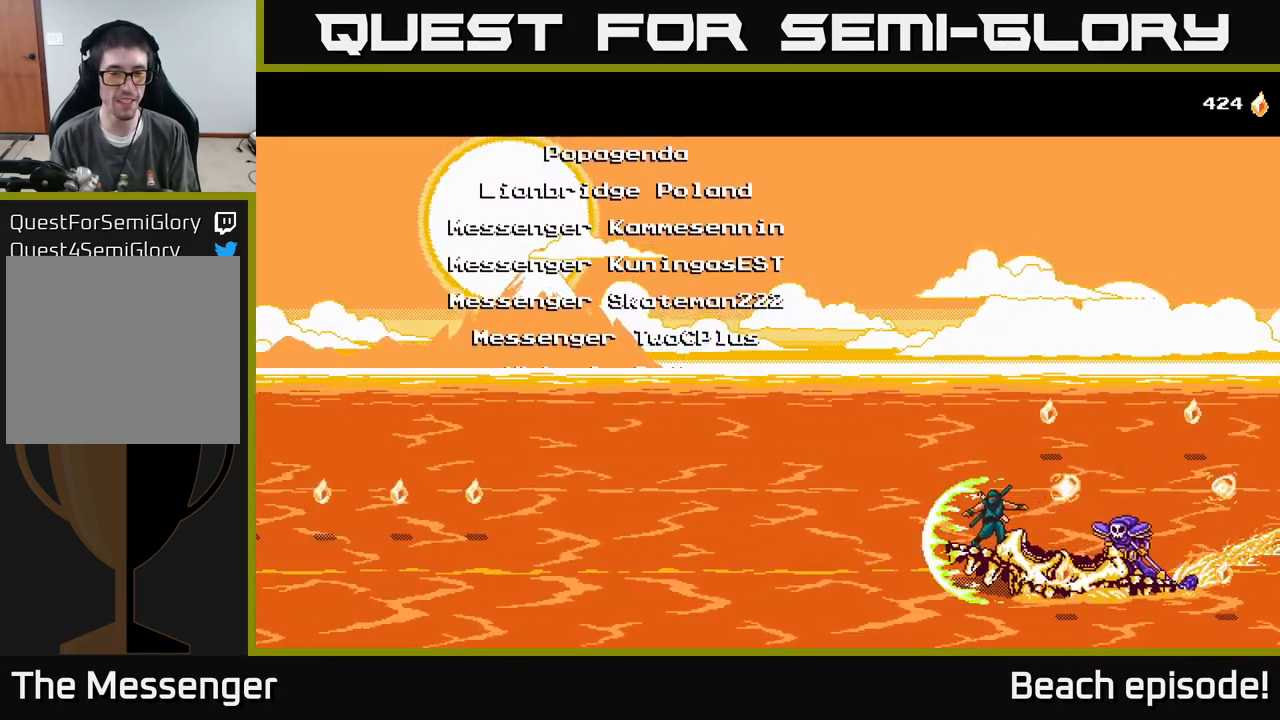
{"buttons": ["X"], "left_stick": "center", "events": [[33, "DPAD_UP", "down"], [66, "X", "down"], [200, "X", "up"], [300, "X", "down"], [316, "DPAD_UP", "up"], [400, "X", "up"], [433, "DPAD_DOWN", "down"], [450, "DPAD_DOWN", "up"], [483, "X", "down"]]}
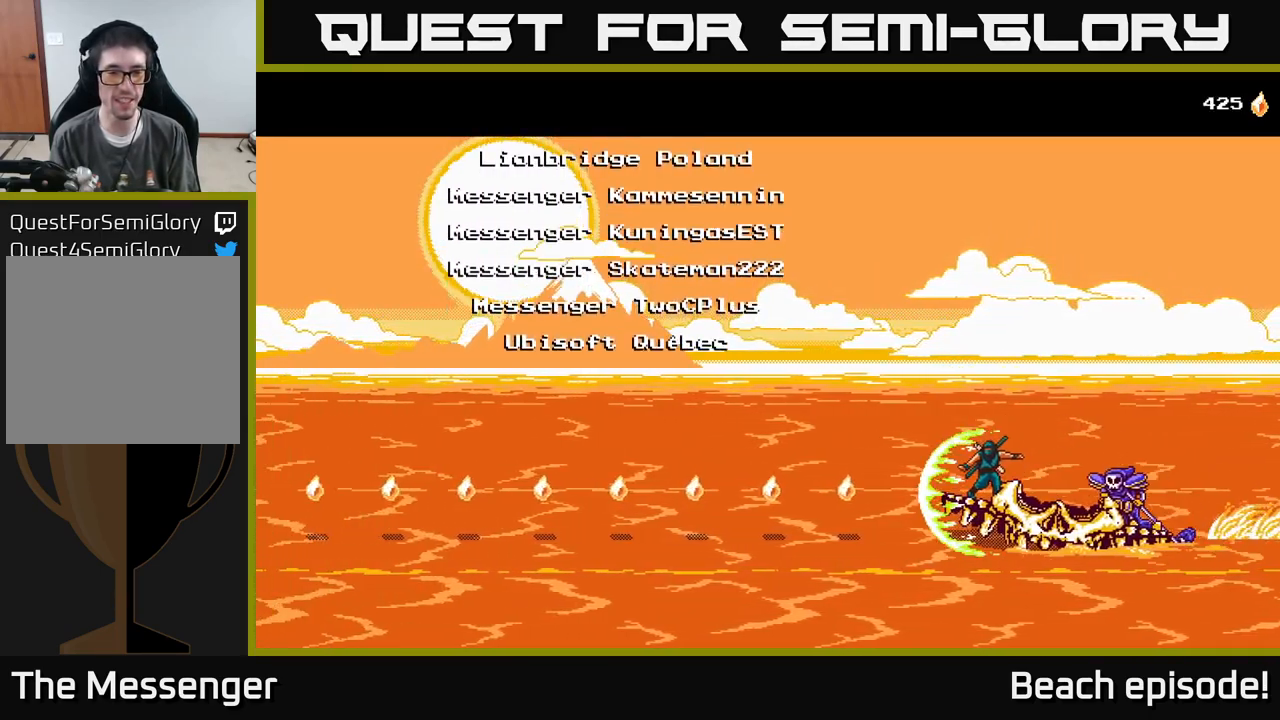
{"buttons": ["X"], "left_stick": "center", "events": [[133, "X", "up"], [200, "X", "down"], [333, "X", "up"], [383, "DPAD_UP", "down"], [450, "X", "down"], [500, "DPAD_UP", "up"]]}
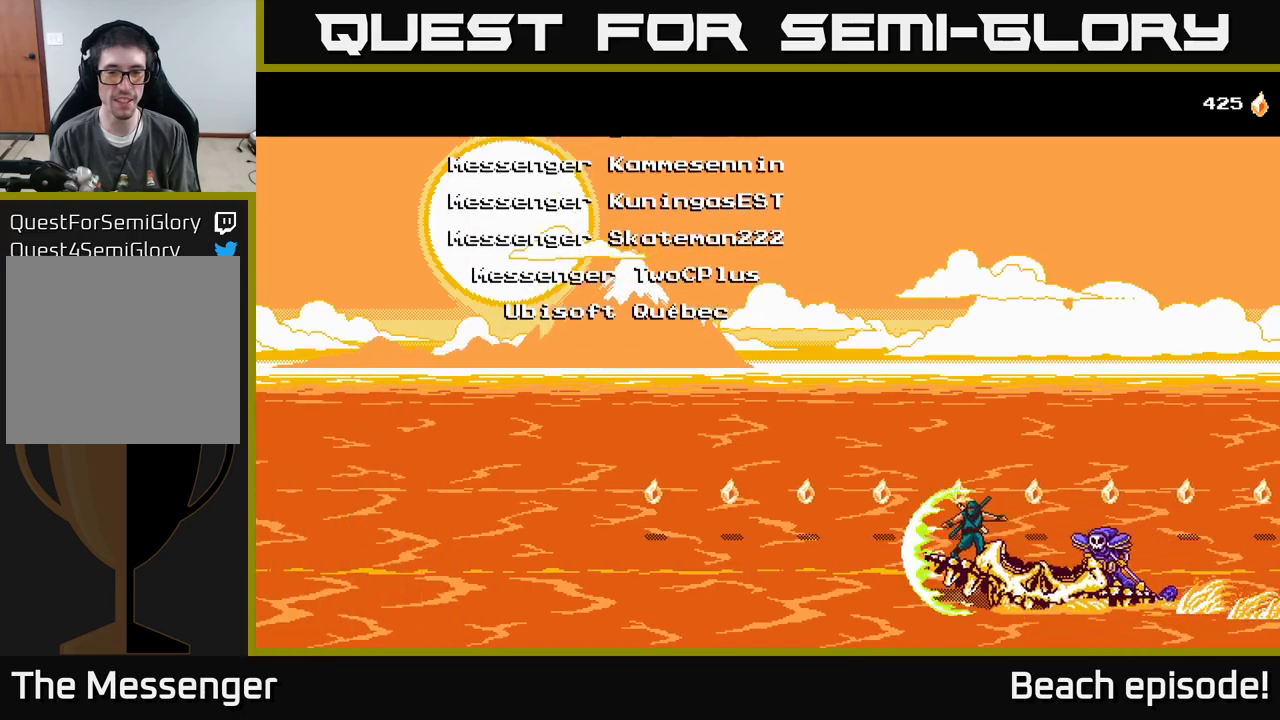
{"buttons": [], "left_stick": "center", "events": [[100, "X", "up"], [167, "X", "down"], [283, "X", "up"], [400, "X", "down"], [500, "X", "up"]]}